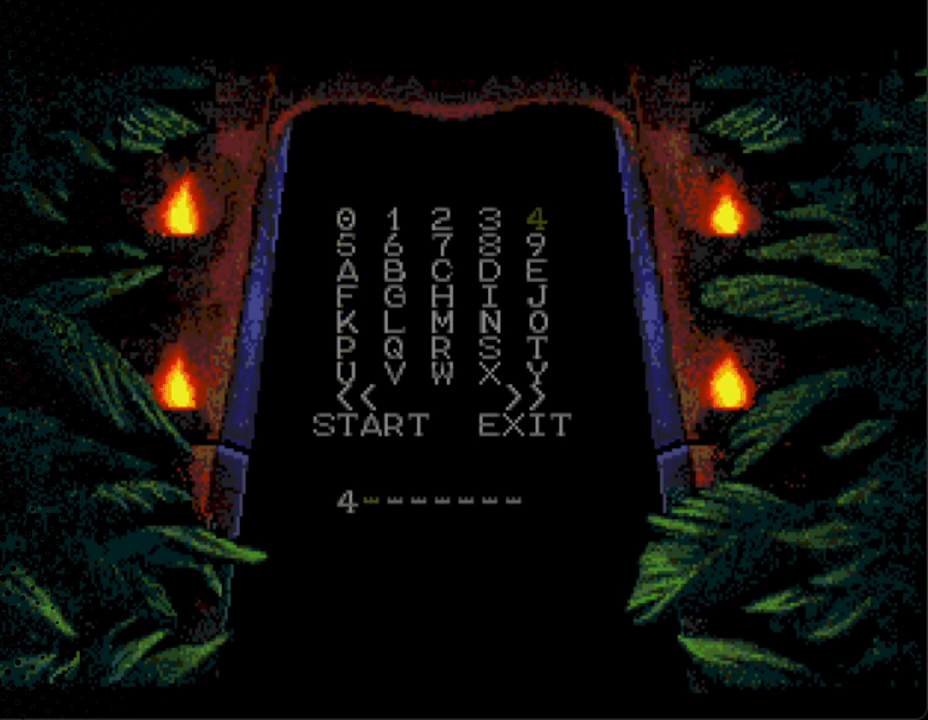
Gameplay with a controller; each line is a JSON object with the inputs held at the frame after it. "events" lists button and stick changes between this image and that frame as [ms after this image, input, new state], when the widget could be followed in between. Not read: L3 R3.
{"buttons": [], "events": [[133, "DPAD_RIGHT", "down"], [233, "DPAD_RIGHT", "up"]]}
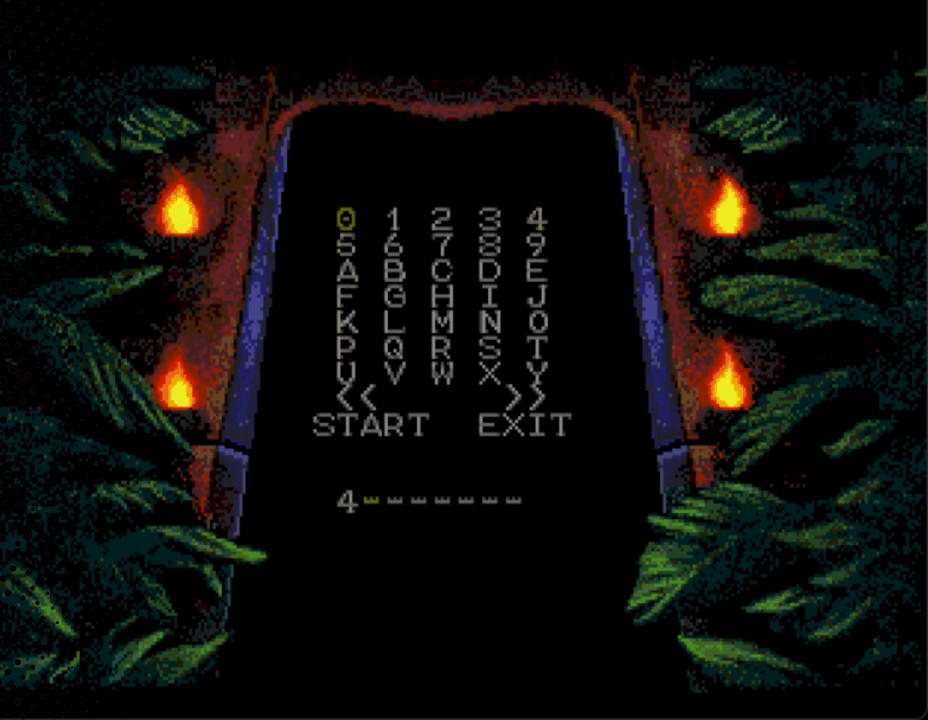
{"buttons": ["A"], "events": [[367, "A", "down"]]}
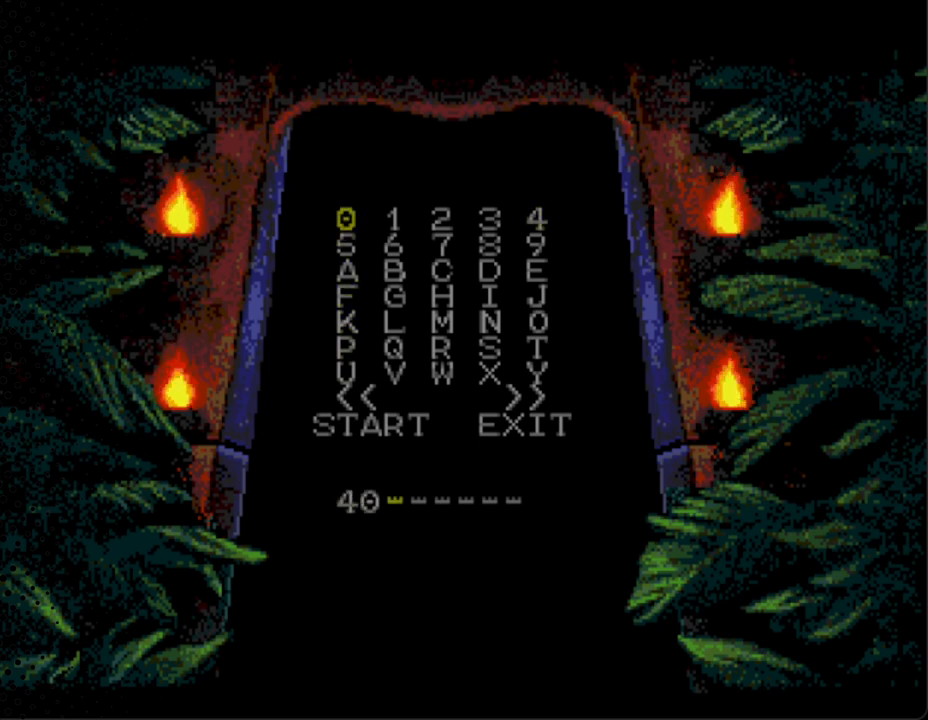
{"buttons": ["A"], "events": [[67, "A", "up"], [400, "A", "down"]]}
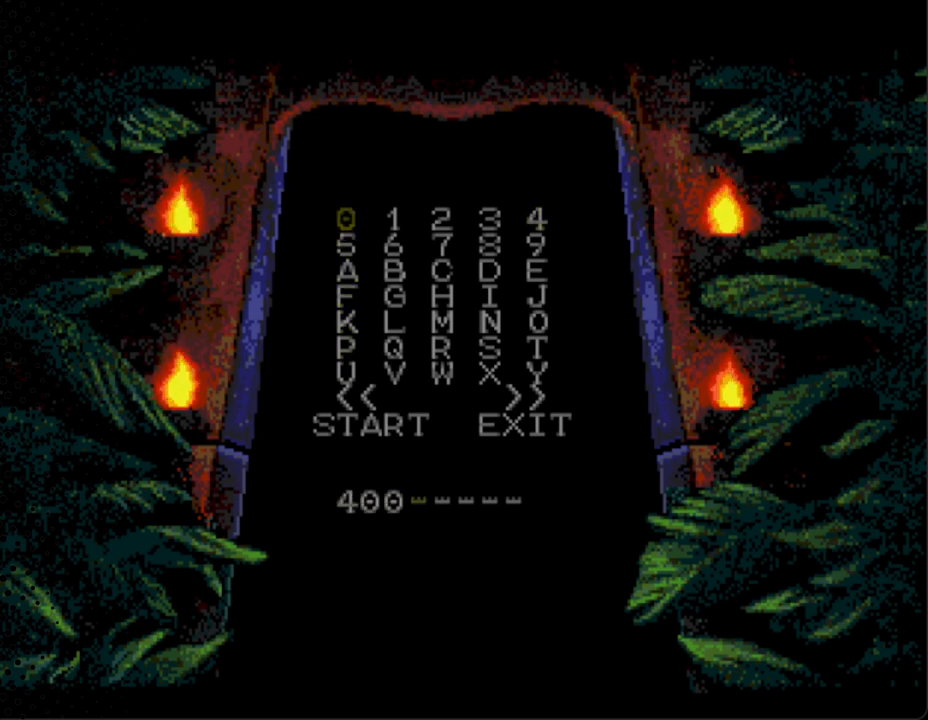
{"buttons": ["A"], "events": [[67, "A", "up"], [367, "A", "down"]]}
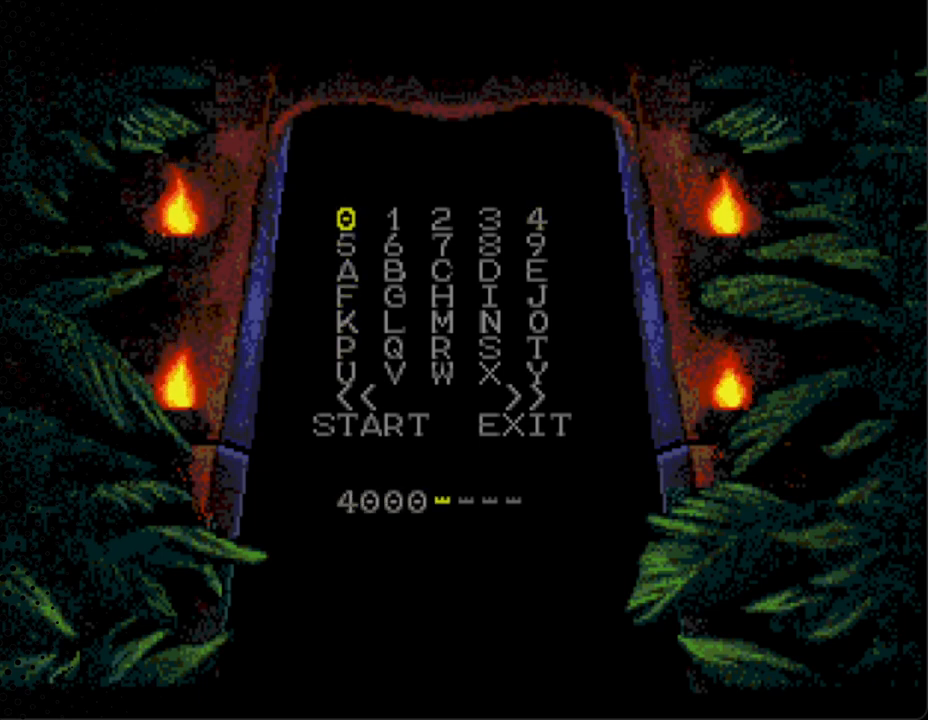
{"buttons": ["A"], "events": [[67, "A", "up"], [367, "A", "down"]]}
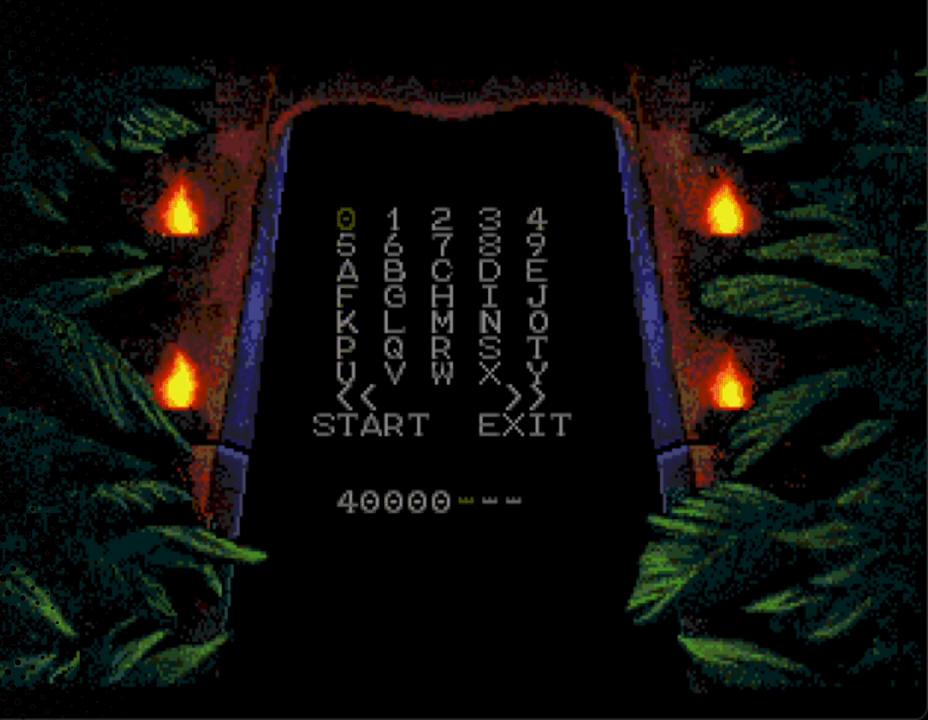
{"buttons": [], "events": [[33, "A", "up"]]}
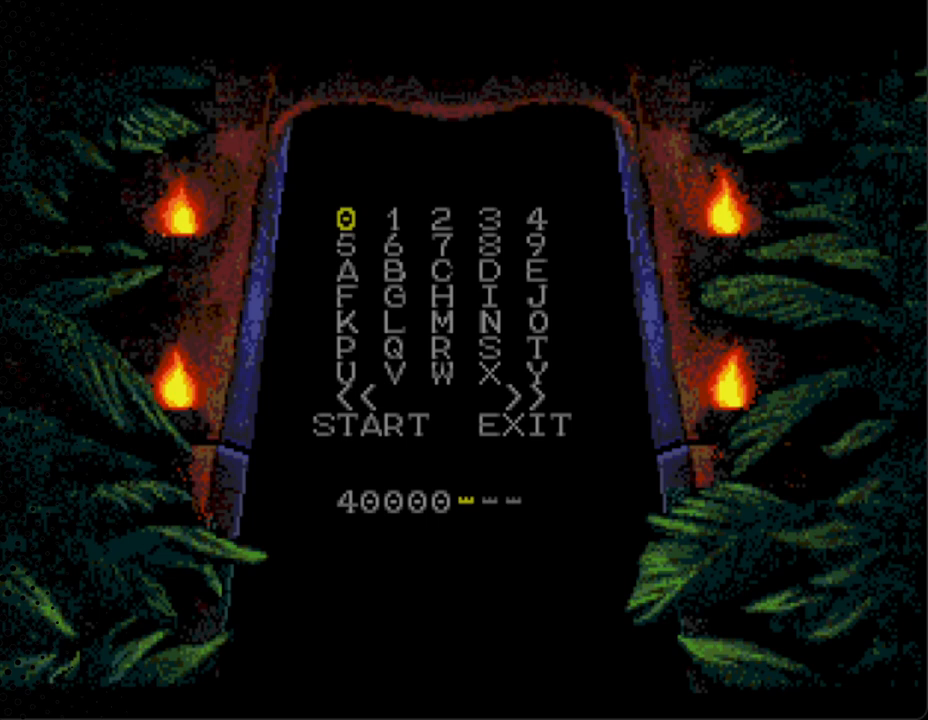
{"buttons": [], "events": [[367, "A", "down"], [500, "A", "up"]]}
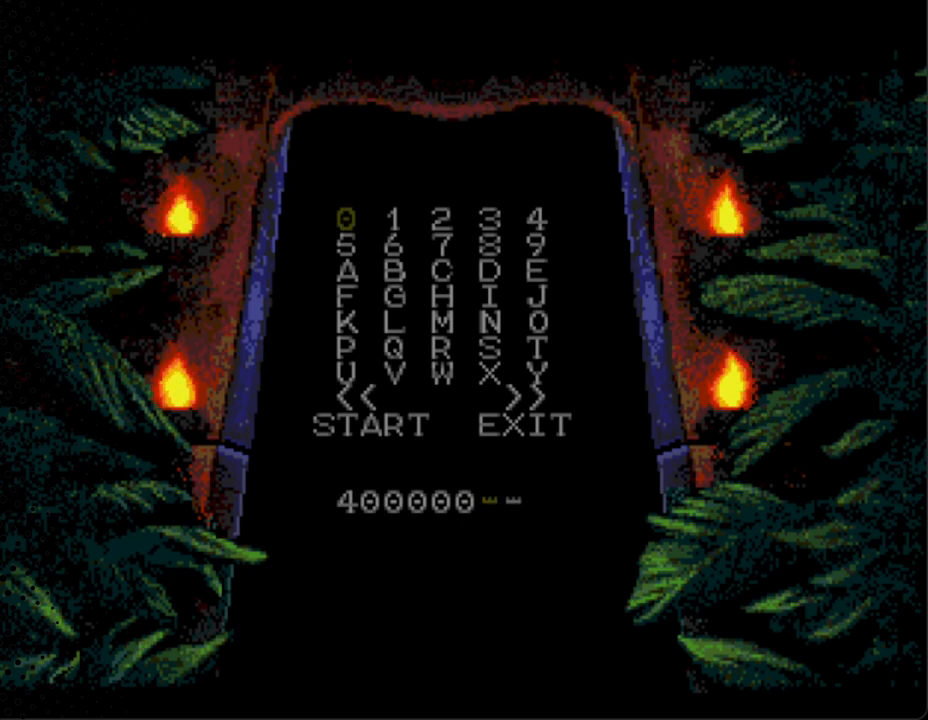
{"buttons": ["DPAD_RIGHT"], "events": [[500, "DPAD_RIGHT", "down"]]}
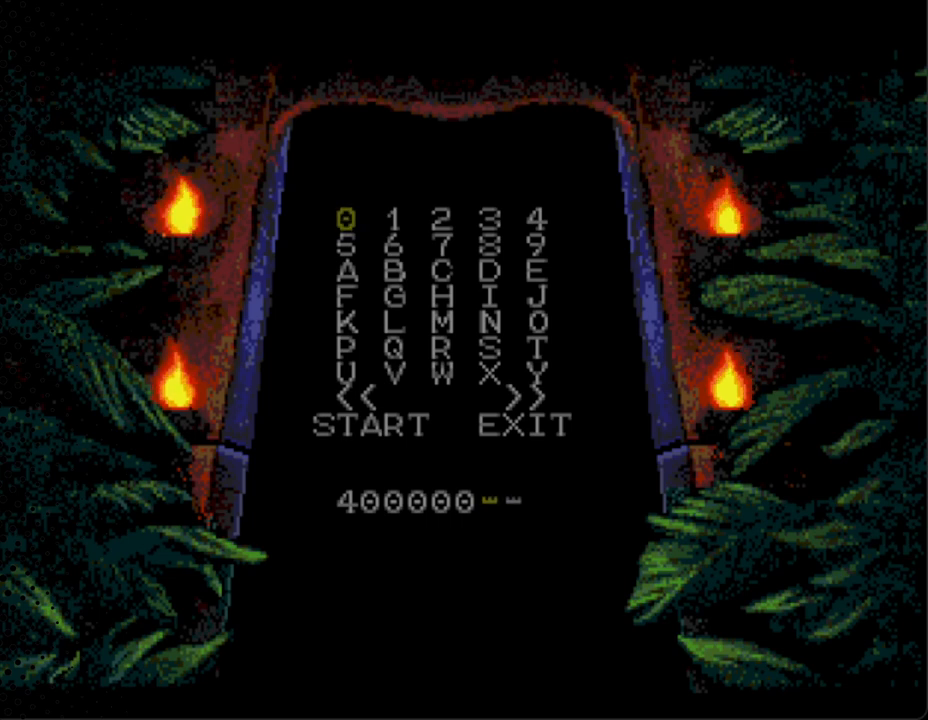
{"buttons": [], "events": [[133, "DPAD_RIGHT", "up"]]}
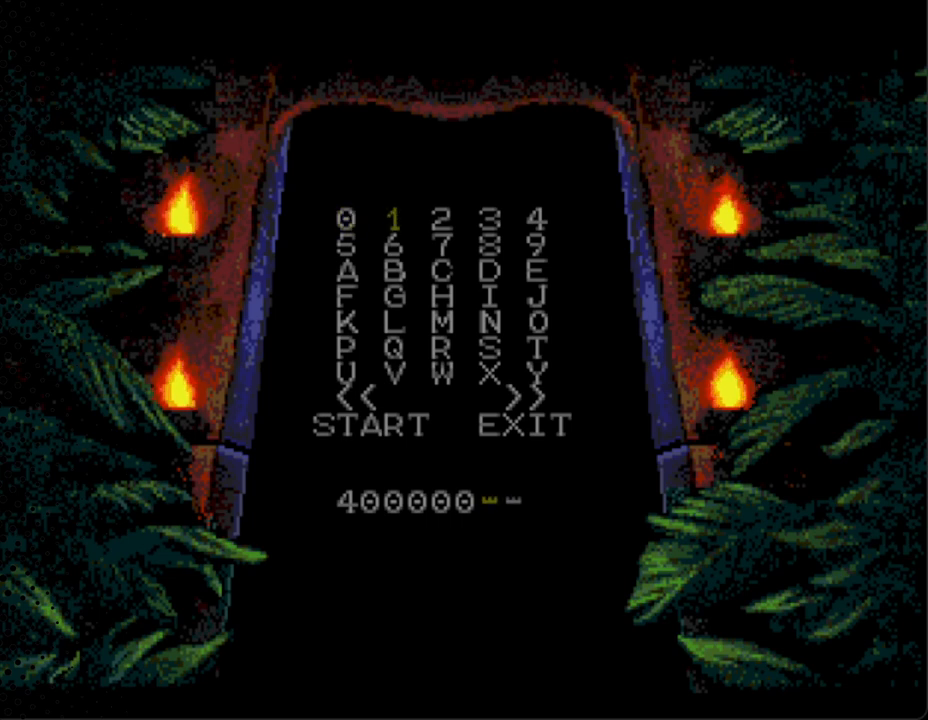
{"buttons": [], "events": [[167, "A", "down"], [367, "A", "up"]]}
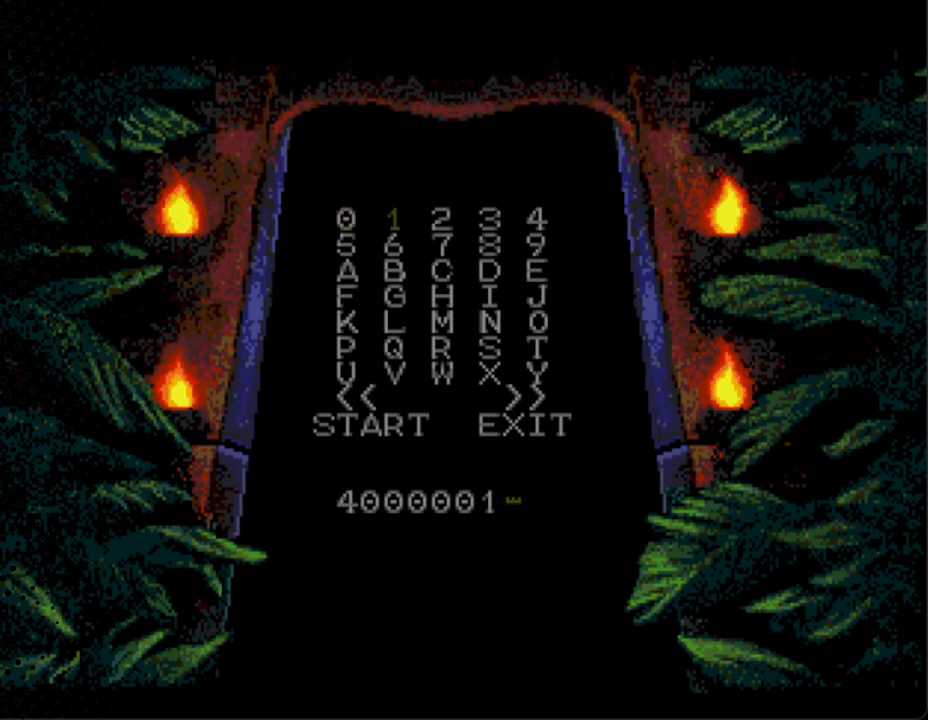
{"buttons": ["DPAD_DOWN"], "events": [[500, "DPAD_DOWN", "down"]]}
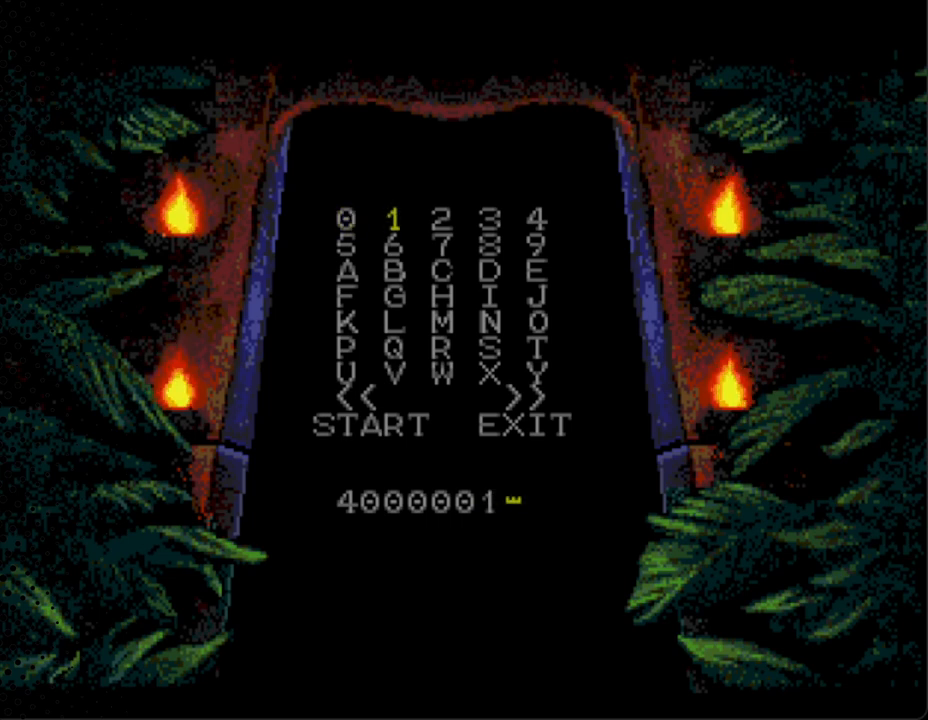
{"buttons": ["DPAD_LEFT"], "events": [[133, "DPAD_DOWN", "up"], [467, "DPAD_LEFT", "down"]]}
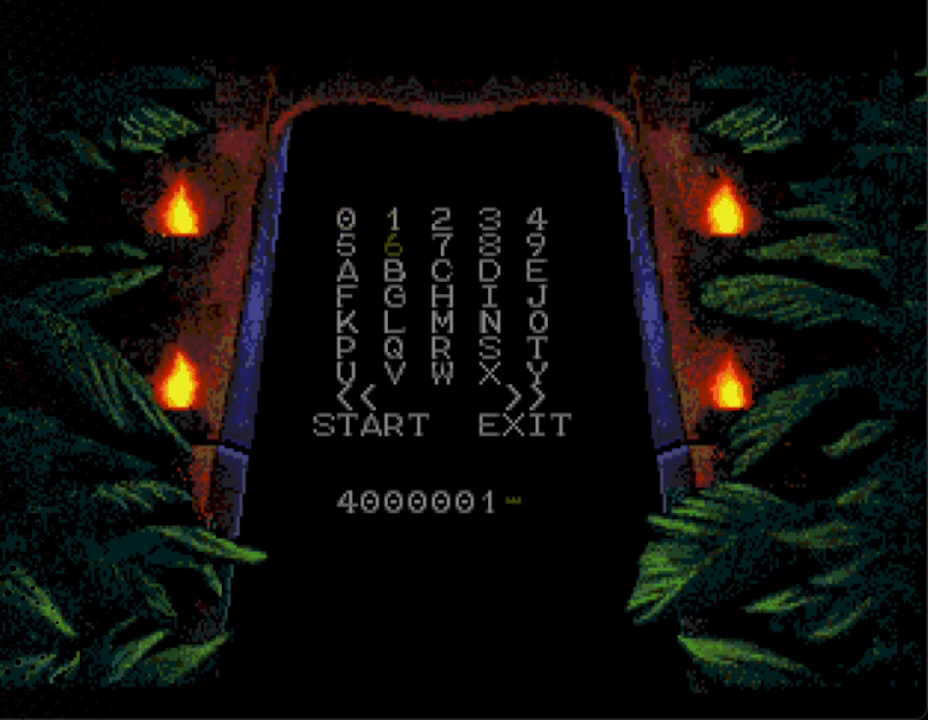
{"buttons": [], "events": [[133, "DPAD_LEFT", "up"]]}
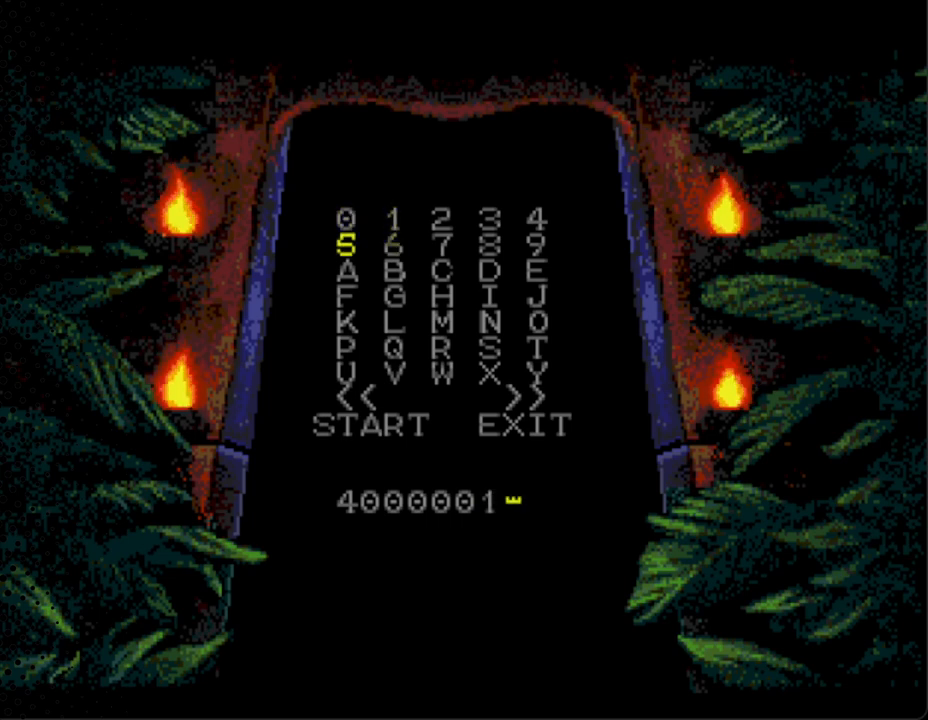
{"buttons": ["A"], "events": [[367, "A", "down"]]}
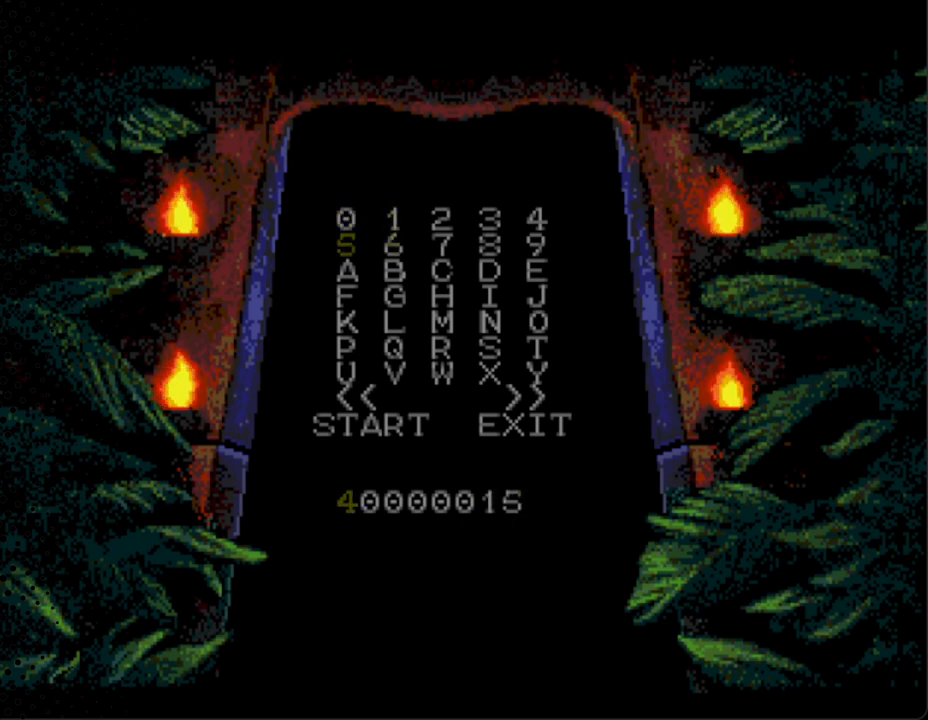
{"buttons": [], "events": [[67, "A", "up"]]}
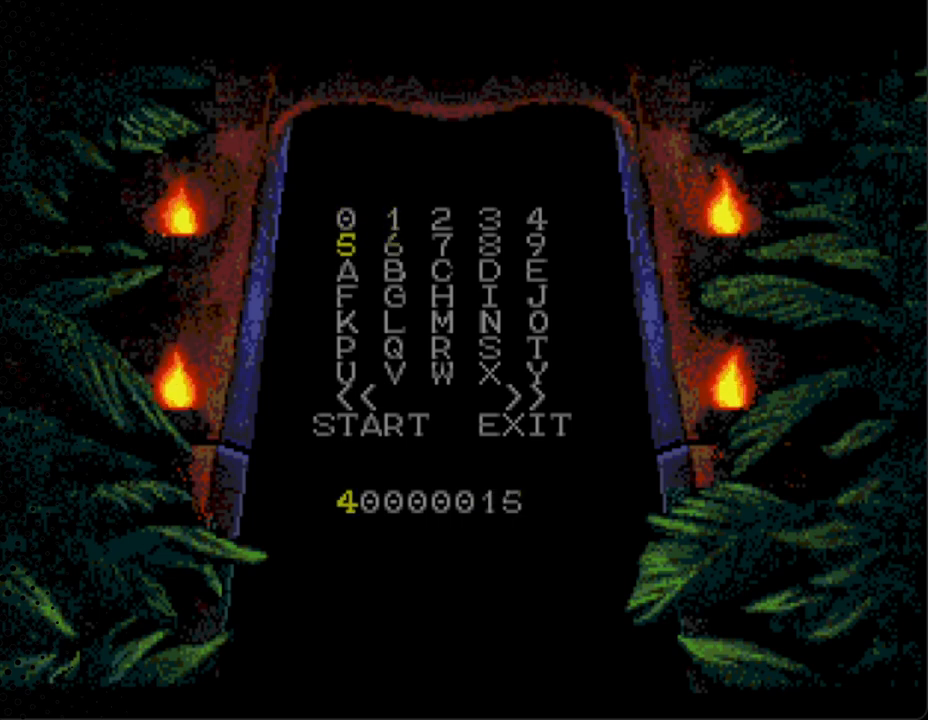
{"buttons": ["DPAD_DOWN"], "events": [[100, "DPAD_DOWN", "down"], [267, "DPAD_DOWN", "up"], [500, "DPAD_DOWN", "down"]]}
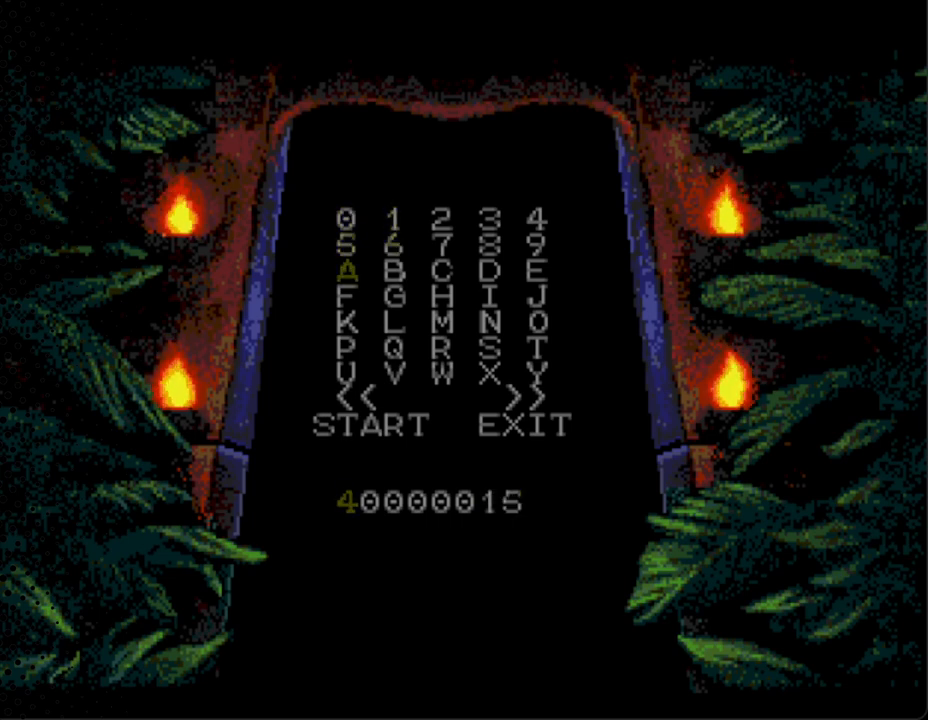
{"buttons": [], "events": [[167, "DPAD_DOWN", "up"], [367, "DPAD_DOWN", "down"], [400, "DPAD_LEFT", "down"], [500, "DPAD_DOWN", "up"], [500, "DPAD_LEFT", "up"]]}
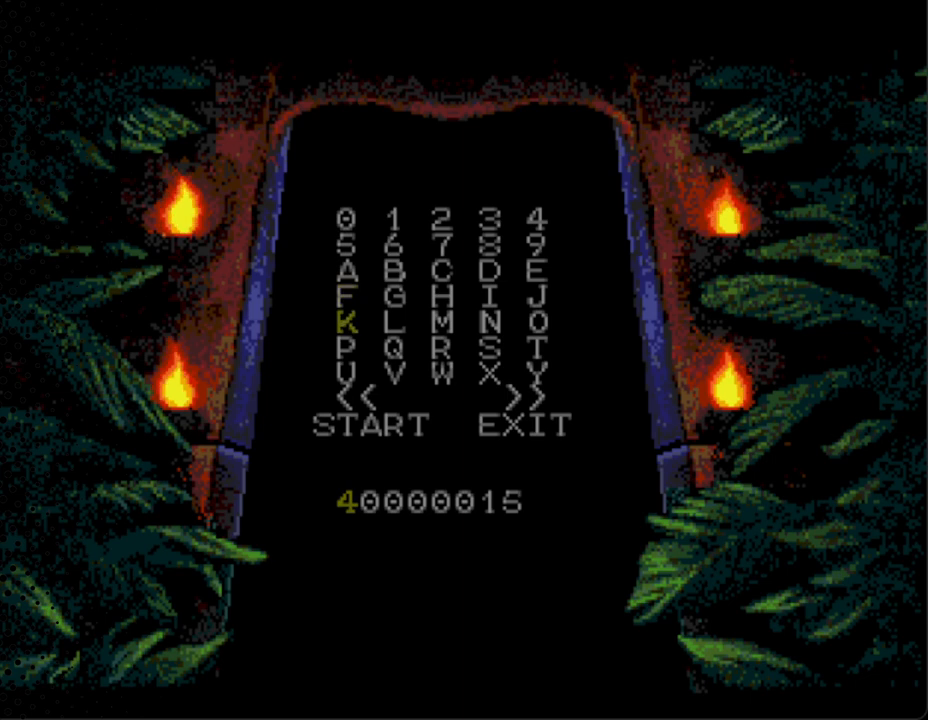
{"buttons": [], "events": [[233, "DPAD_DOWN", "down"], [367, "DPAD_DOWN", "up"]]}
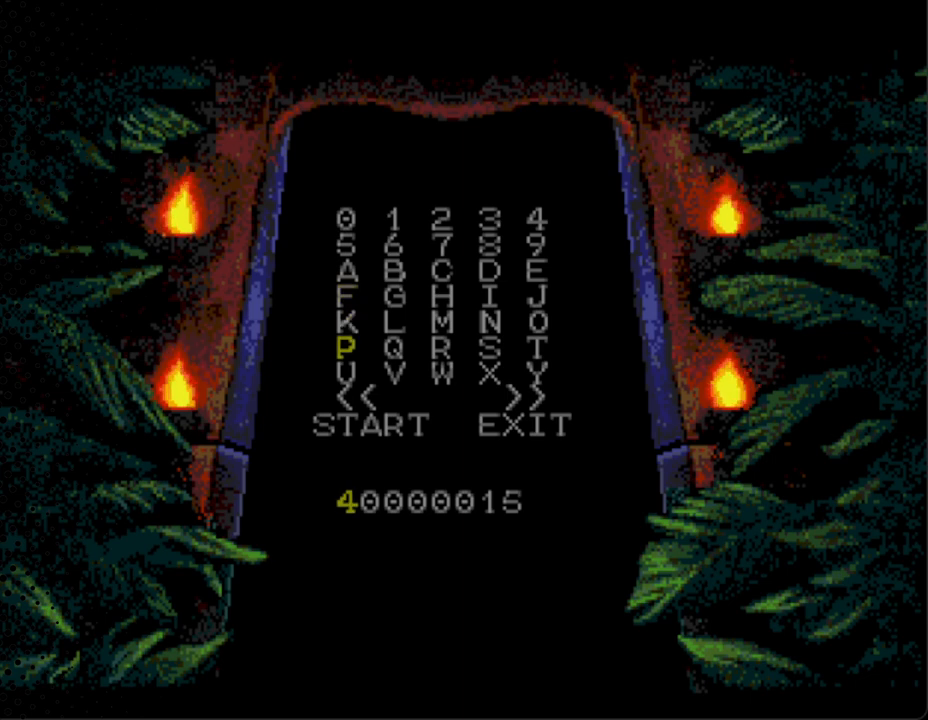
{"buttons": [], "events": [[100, "DPAD_DOWN", "down"], [267, "DPAD_DOWN", "up"]]}
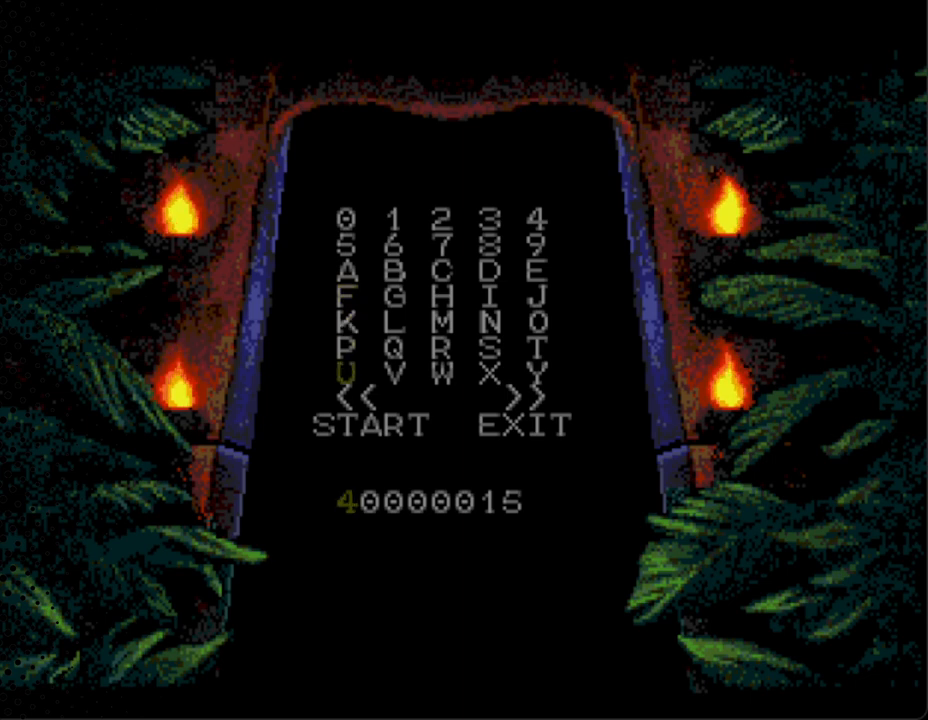
{"buttons": [], "events": [[133, "DPAD_DOWN", "down"], [267, "DPAD_DOWN", "up"]]}
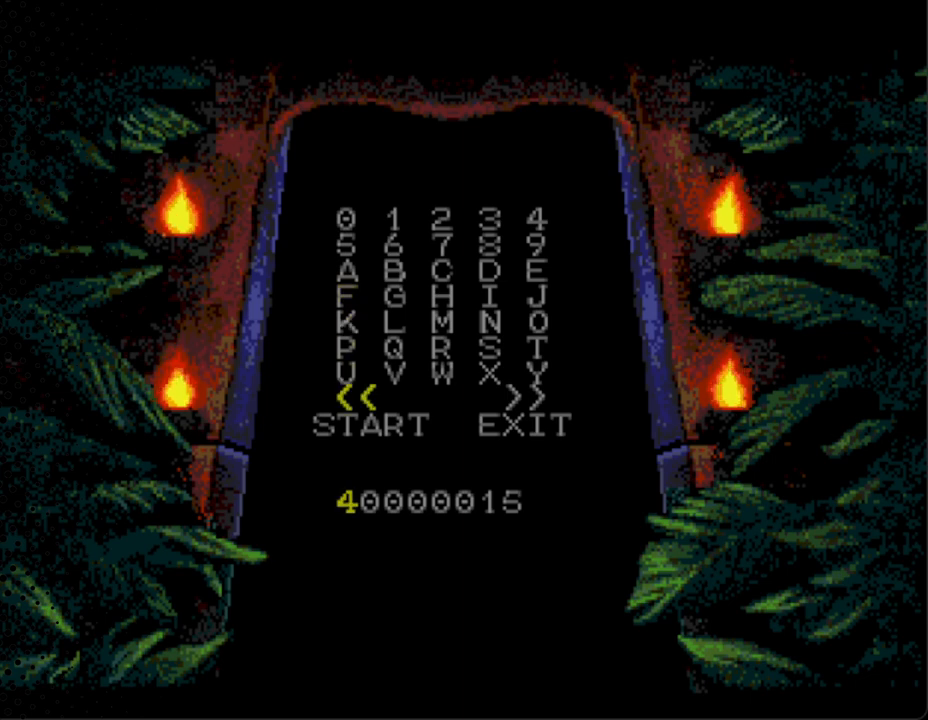
{"buttons": [], "events": [[133, "DPAD_DOWN", "down"], [200, "DPAD_DOWN", "up"]]}
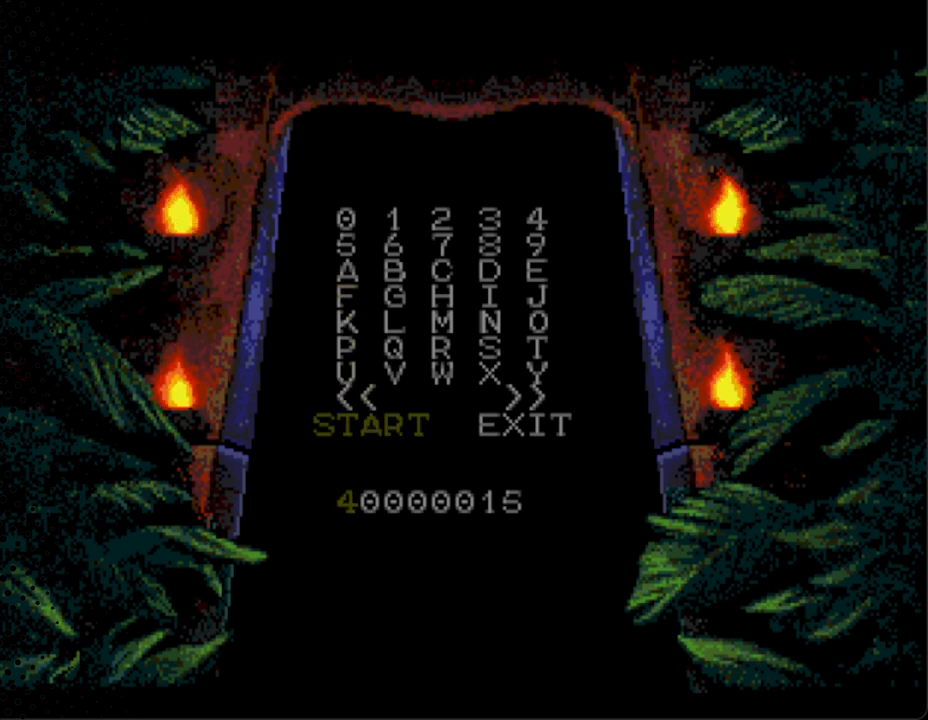
{"buttons": [], "events": []}
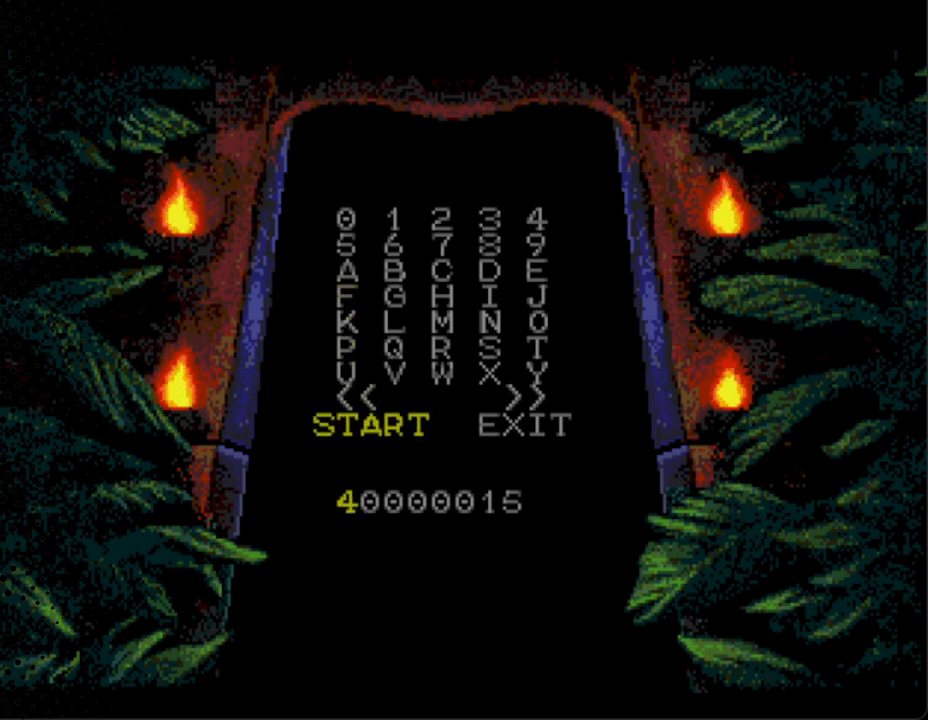
{"buttons": [], "events": []}
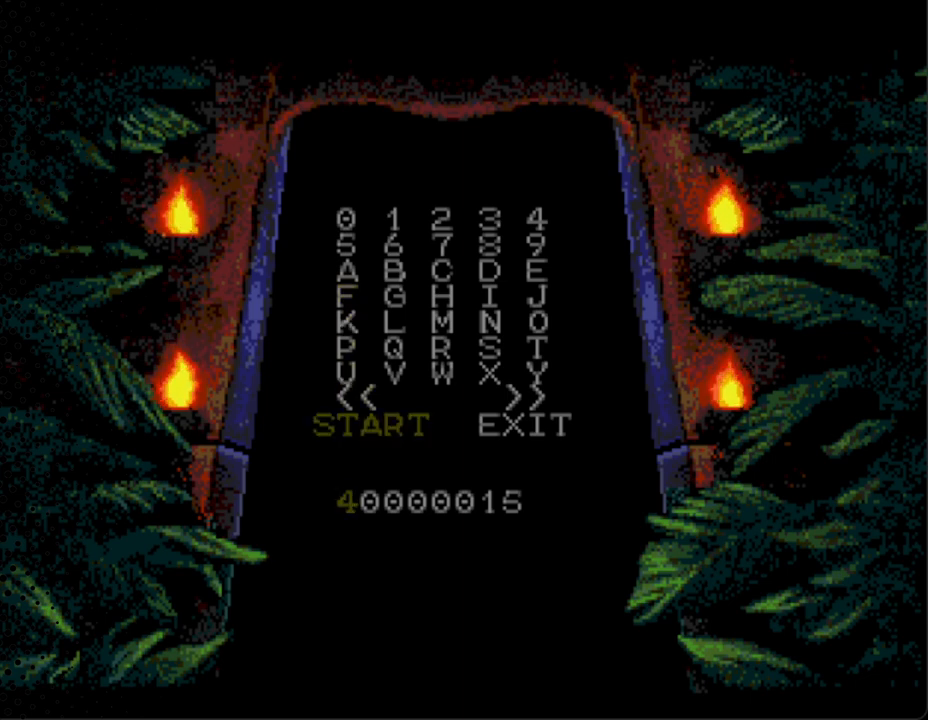
{"buttons": ["A"], "events": [[433, "A", "down"]]}
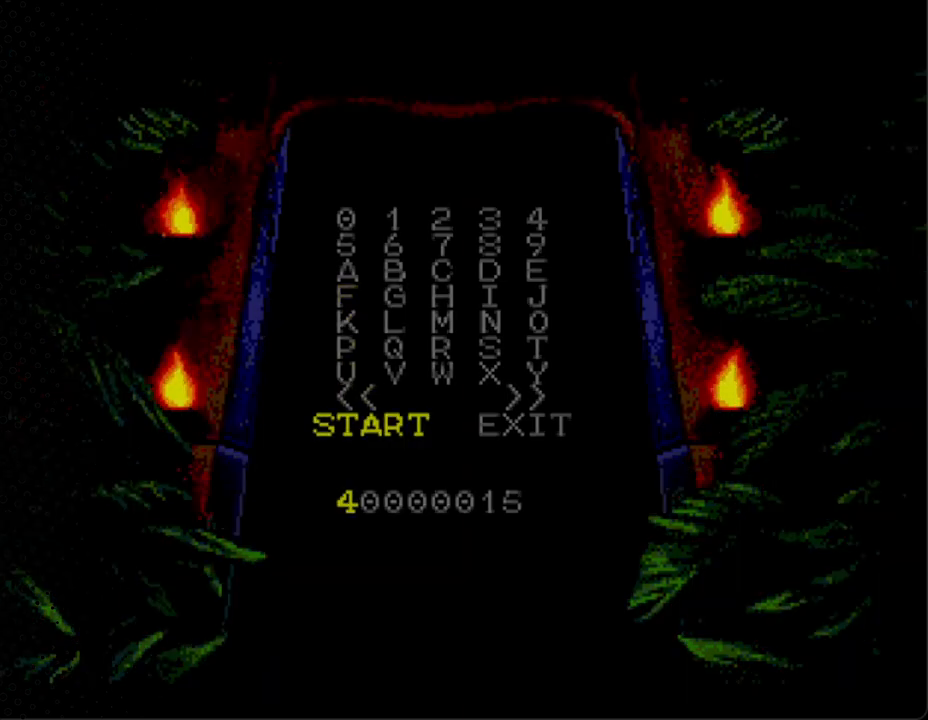
{"buttons": [], "events": [[200, "A", "up"]]}